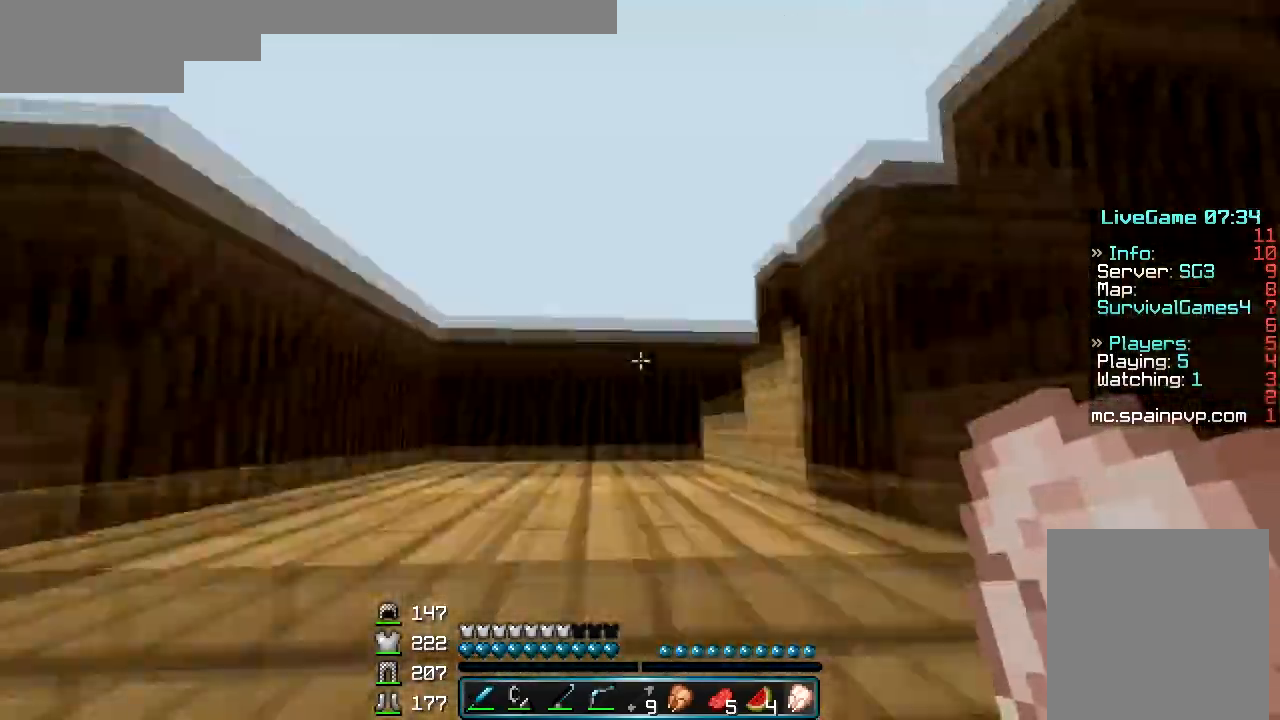
Gameplay with keyboard and mouse; each line is a JSON object with the keys and mouse buttons held at the frame after it. "events" lists presses ("down") and releases ("up") of "a", "d", "s", "w", "mouse_left" and "mouse_right" between this image and that frame as [ms after this image, input, new state], when the widget could be followed in between. "mouse_left", "mouse_right" = the "left", "right" buttons of the "mouse" list. No other keys are recorded. Fast repeated clicks can show as one long hold. Mouse movement is not recorded.
{"keys": ["a", "s"], "mouse": [], "events": [[133, "a", "down"], [300, "w", "up"], [400, "s", "down"]]}
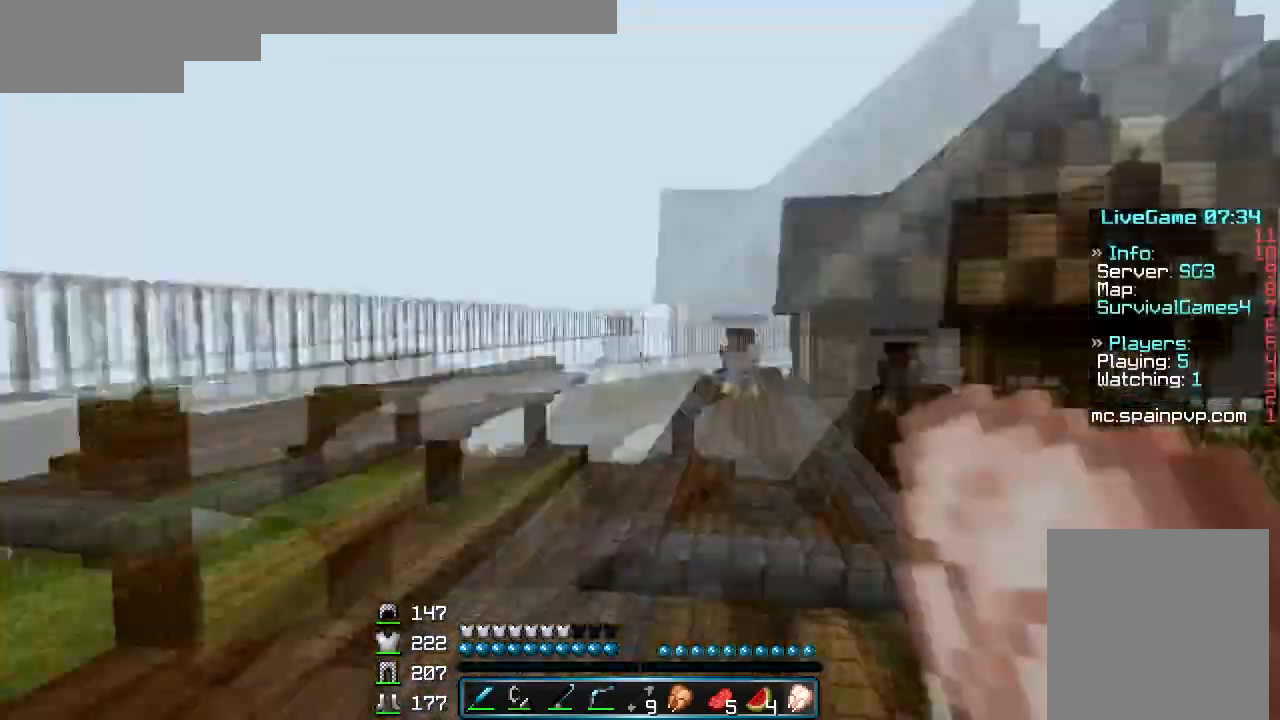
{"keys": ["s"], "mouse": [], "events": [[100, "a", "up"]]}
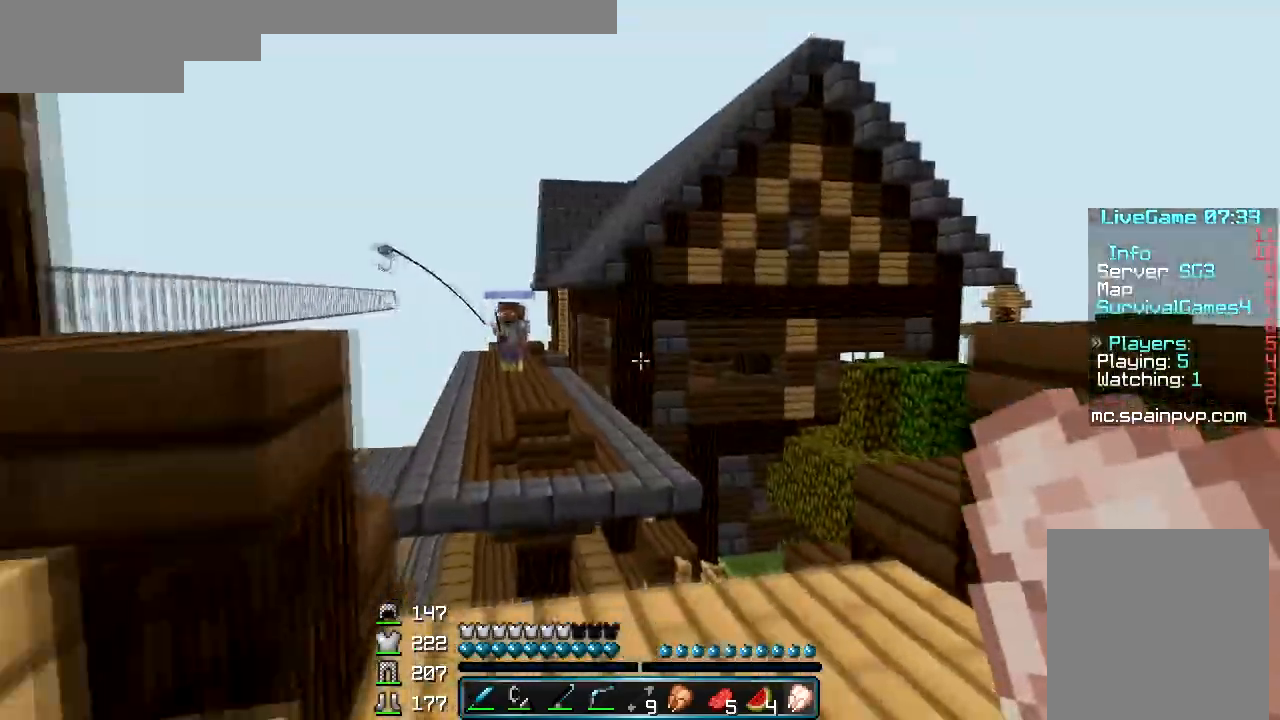
{"keys": ["d"], "mouse": [], "events": [[33, "a", "down"], [167, "s", "up"], [233, "w", "down"], [267, "a", "up"], [367, "w", "up"], [500, "d", "down"]]}
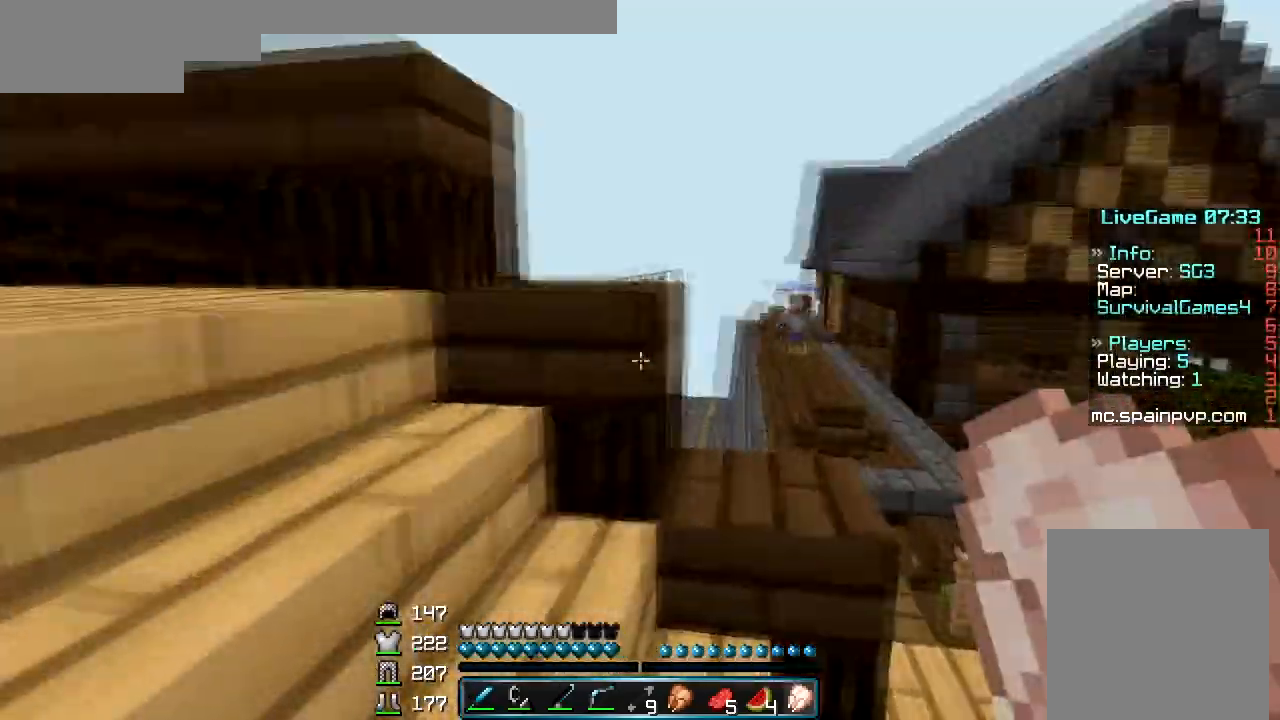
{"keys": ["w"], "mouse": [], "events": [[33, "w", "down"], [367, "d", "up"]]}
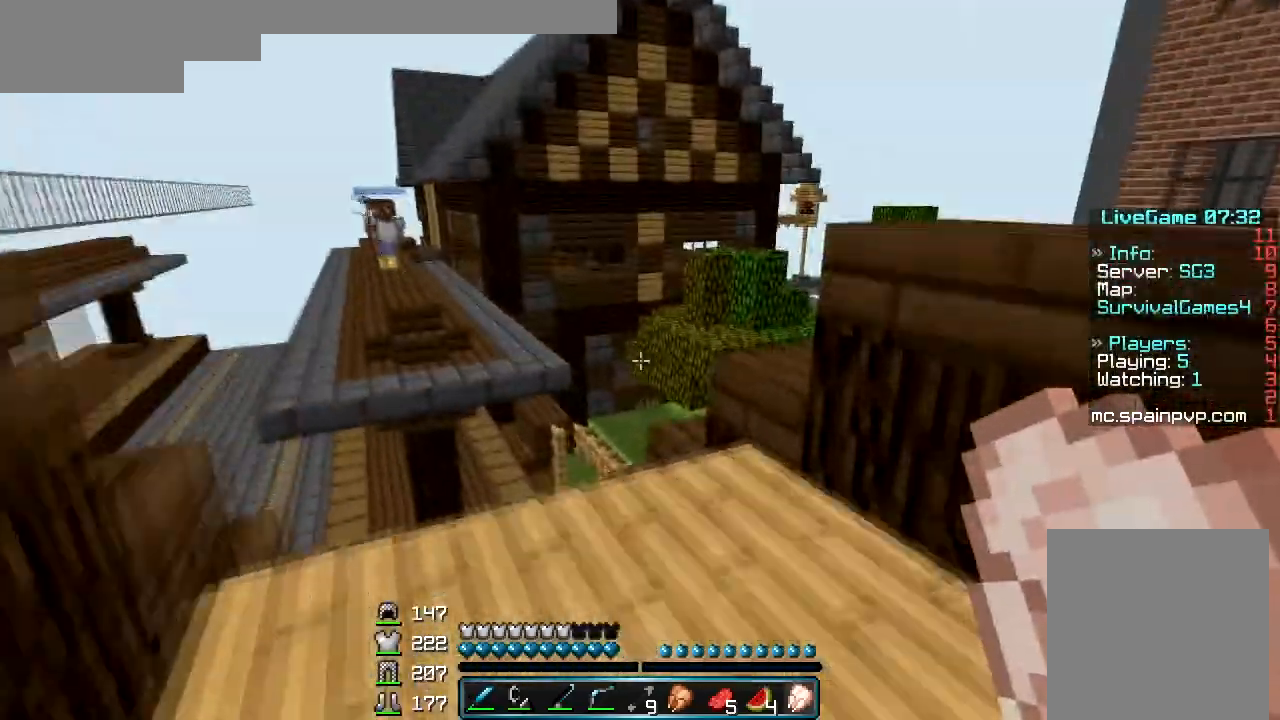
{"keys": ["a", "w"], "mouse": [], "events": [[133, "a", "down"]]}
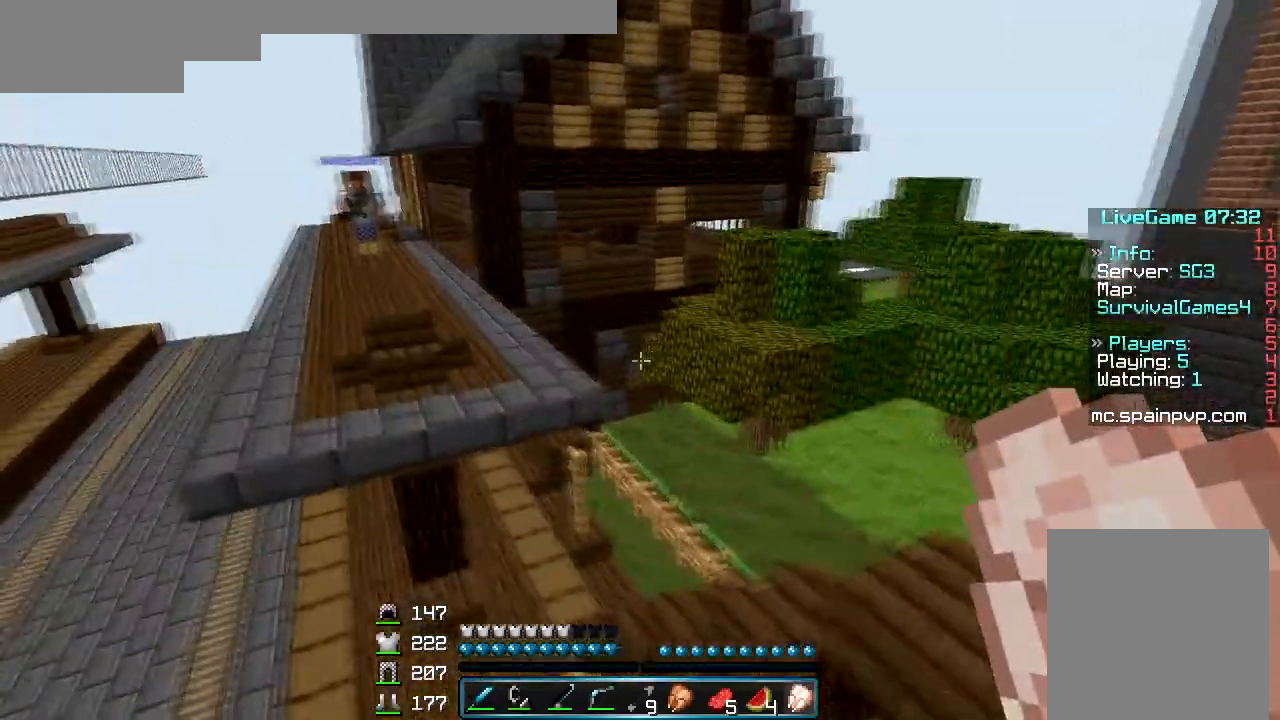
{"keys": [], "mouse": [], "events": [[33, "a", "up"], [100, "a", "down"], [367, "a", "up"], [467, "w", "up"]]}
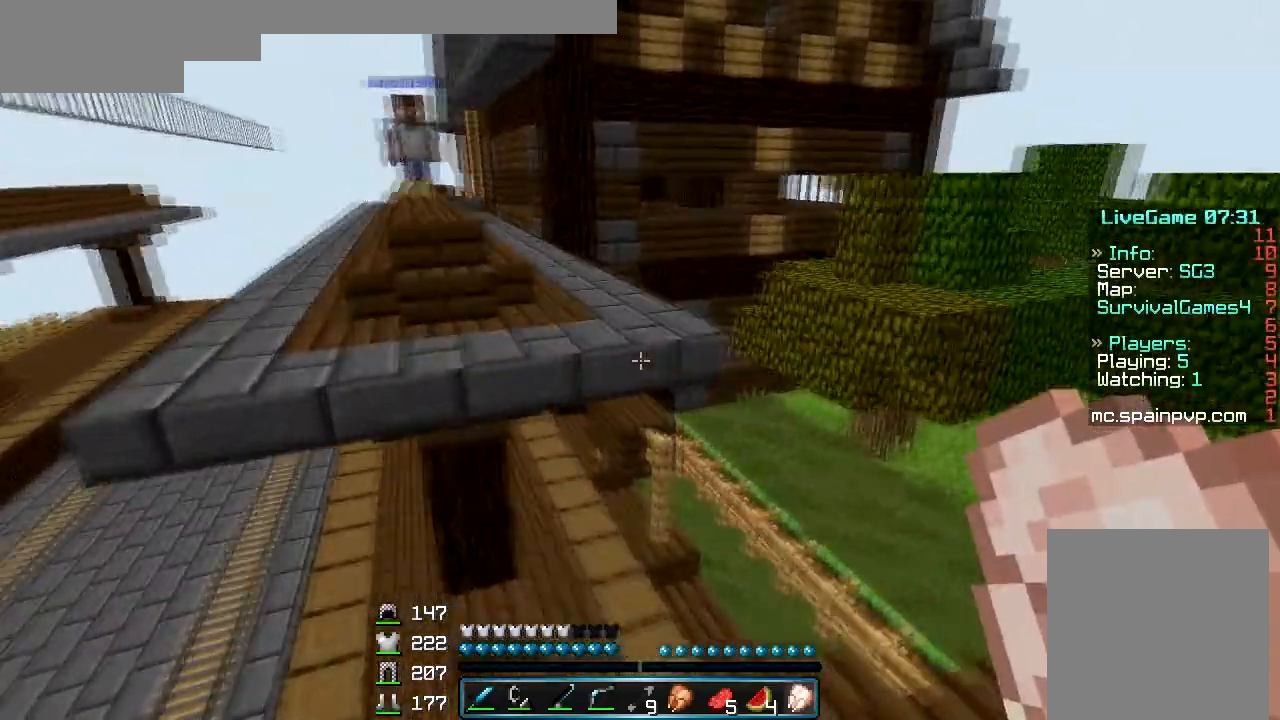
{"keys": ["s"], "mouse": ["left"], "events": [[400, "s", "down"], [500, "mouse_left", "down"]]}
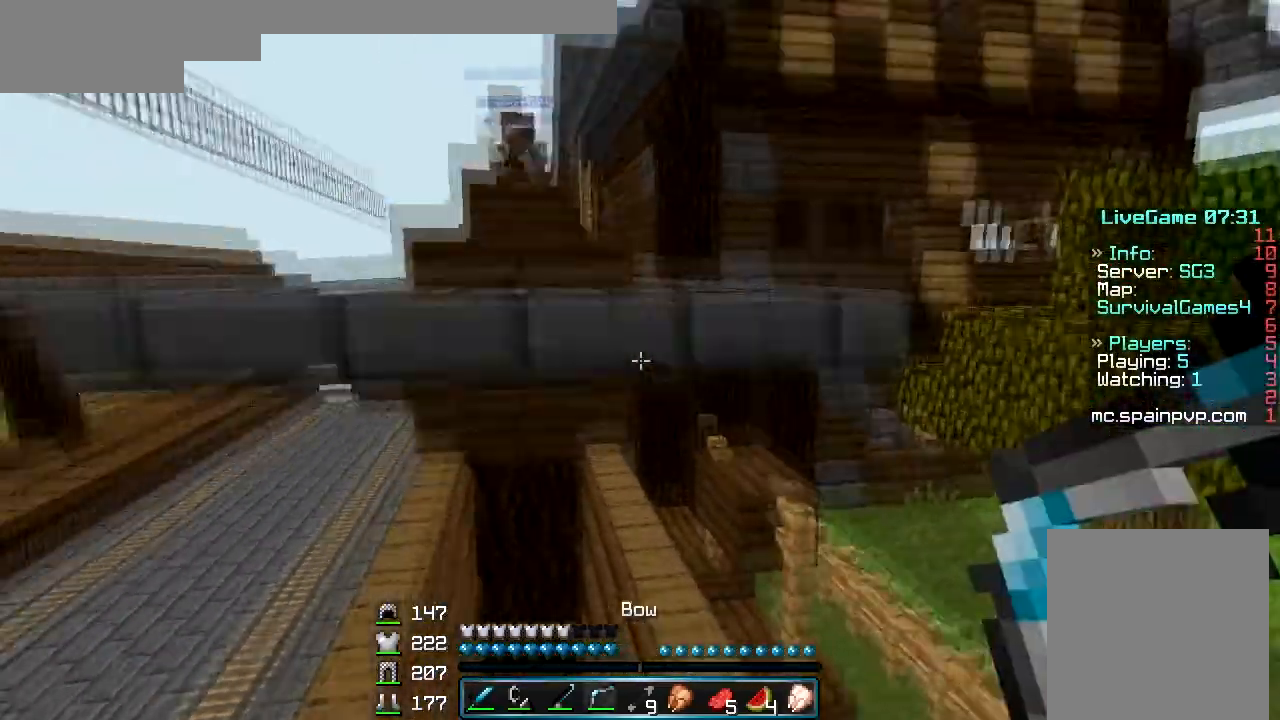
{"keys": ["s"], "mouse": ["right"], "events": [[67, "mouse_right", "down"], [100, "mouse_left", "up"]]}
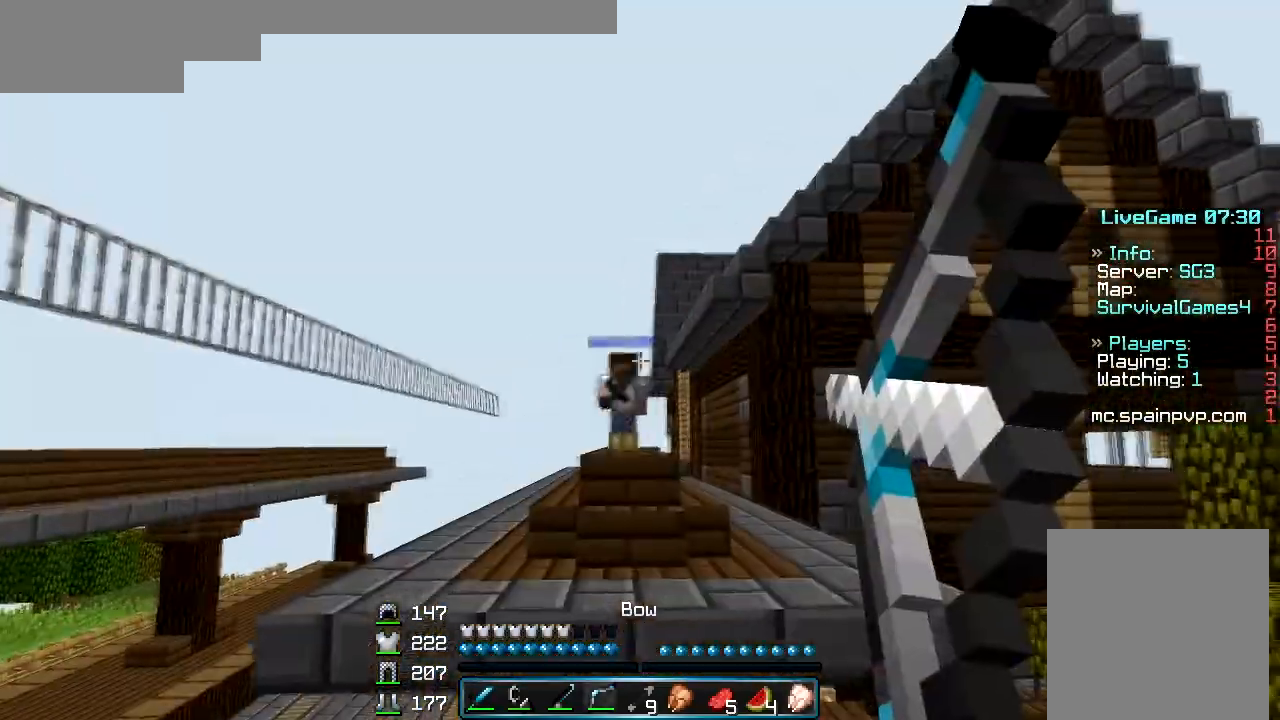
{"keys": ["s"], "mouse": ["right"], "events": [[367, "s", "up"], [467, "s", "down"]]}
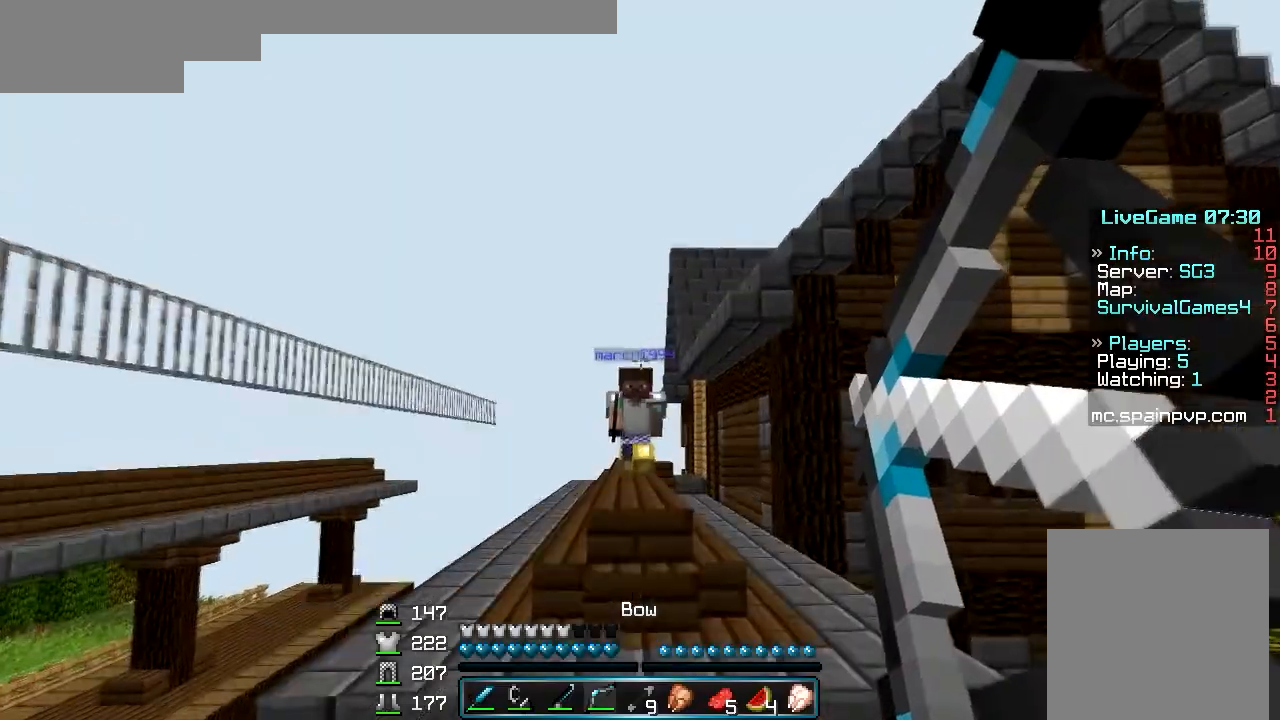
{"keys": ["a"], "mouse": [], "events": [[233, "mouse_right", "up"], [333, "a", "down"], [433, "s", "up"]]}
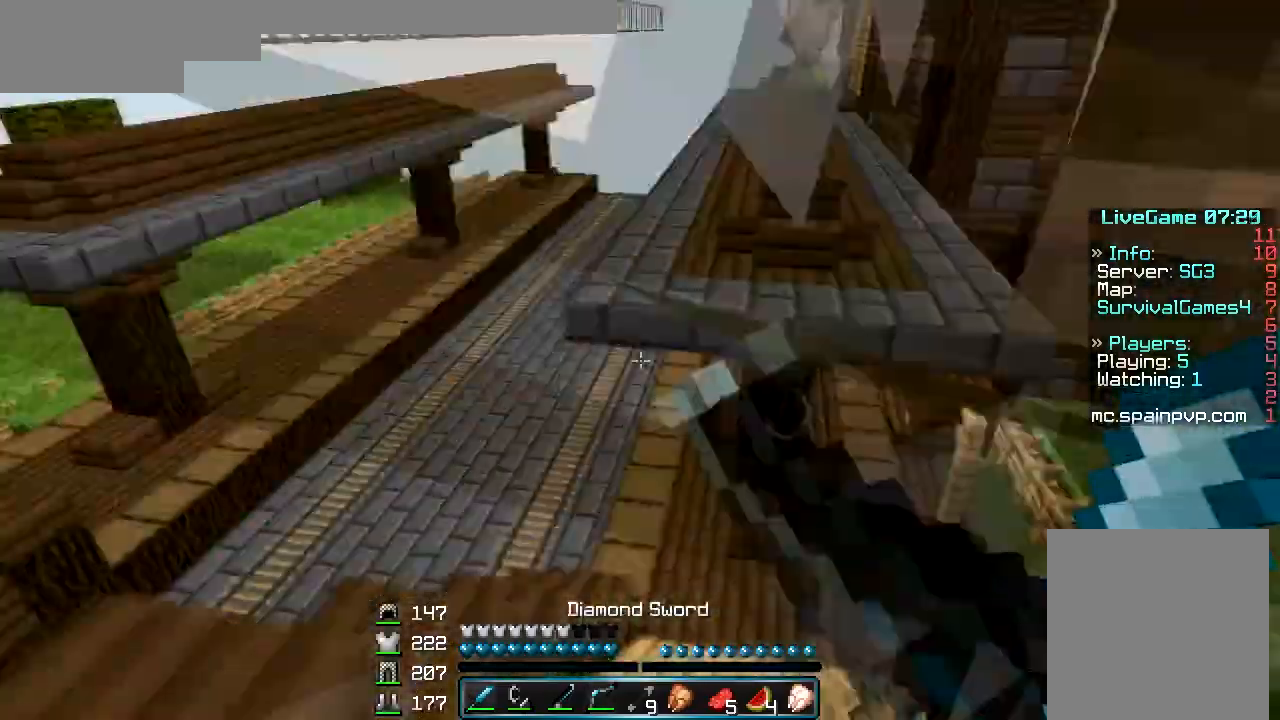
{"keys": [], "mouse": [], "events": [[100, "a", "up"], [133, "s", "down"], [300, "a", "down"], [367, "s", "up"], [467, "a", "up"]]}
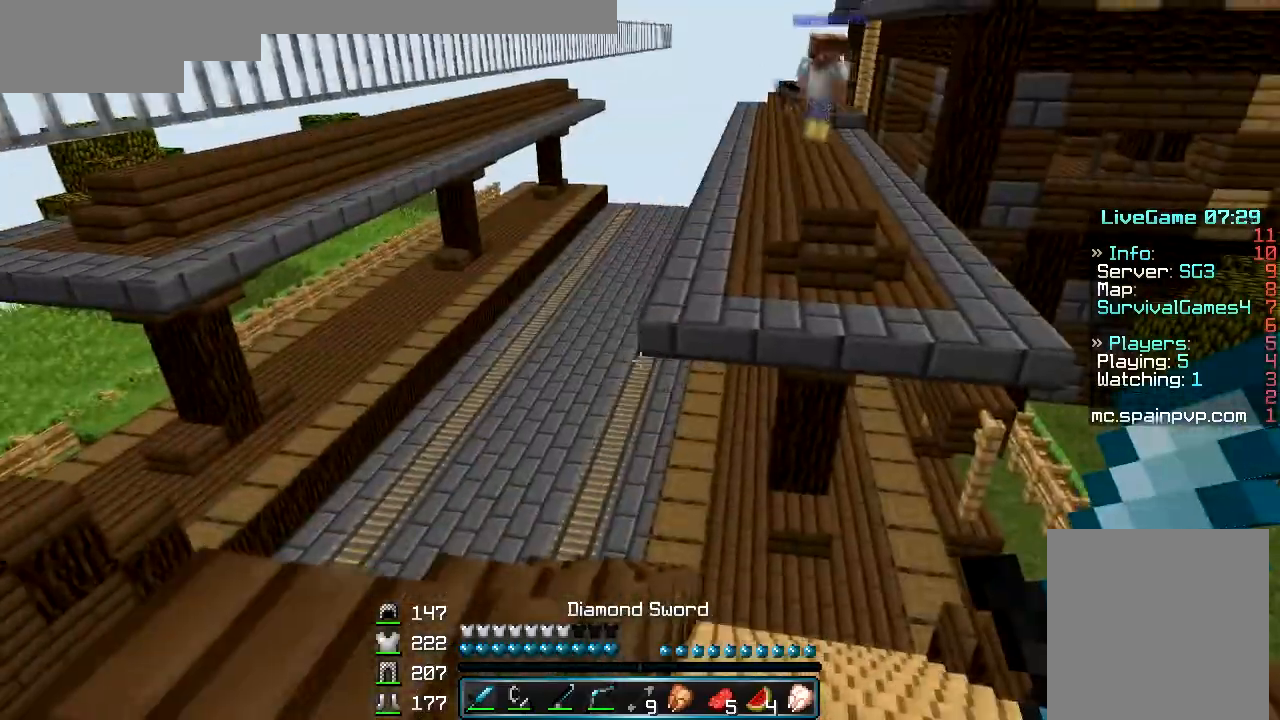
{"keys": ["a", "w"], "mouse": [], "events": [[133, "a", "down"], [167, "w", "down"], [233, "a", "up"], [467, "a", "down"]]}
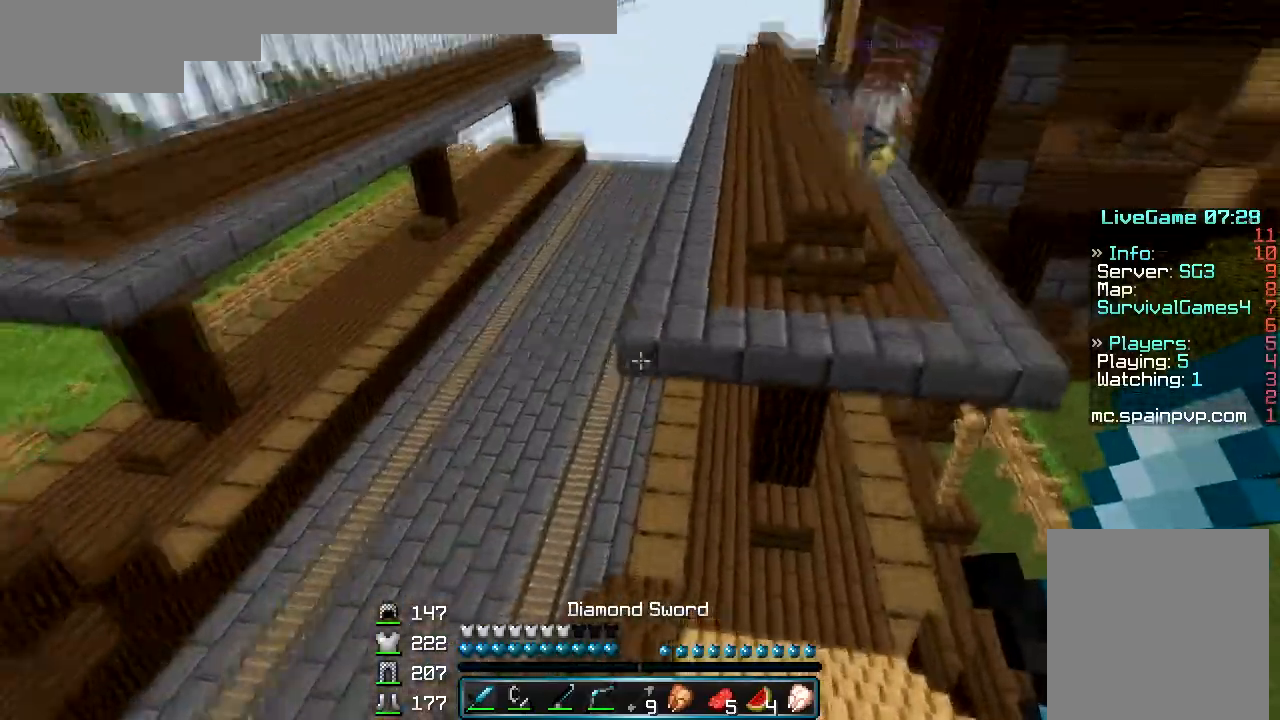
{"keys": ["w"], "mouse": [], "events": [[100, "a", "up"]]}
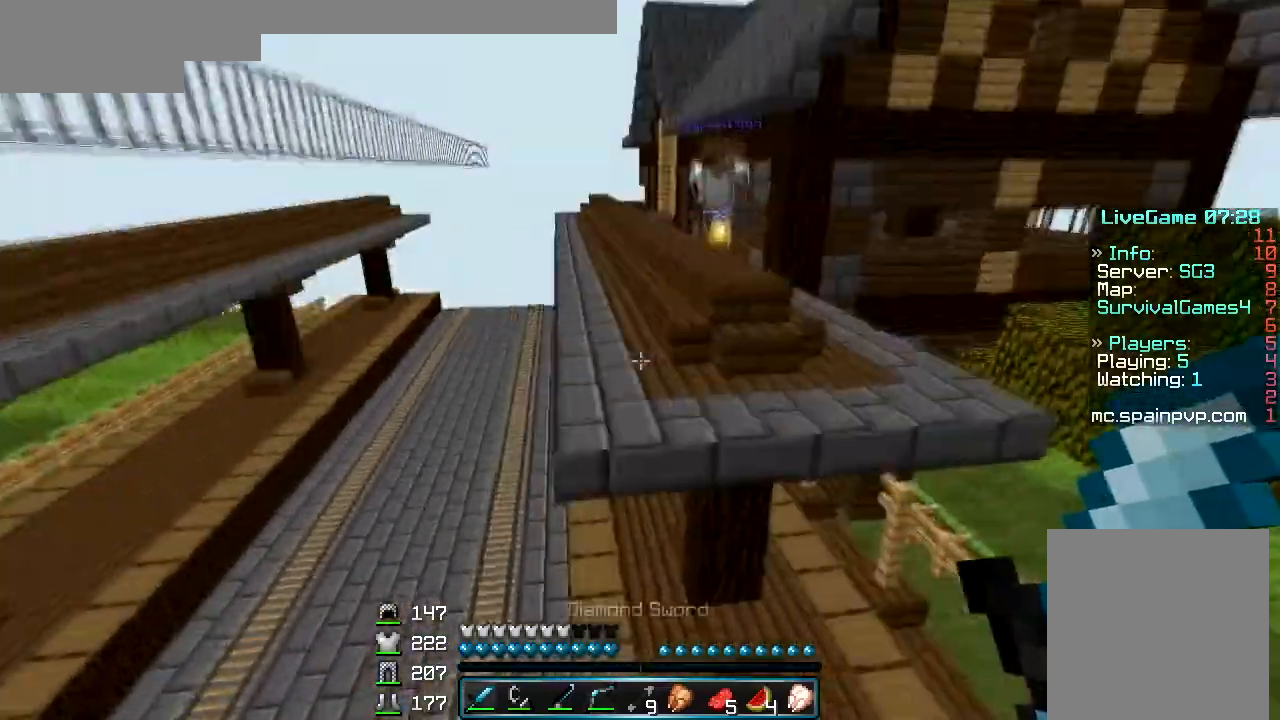
{"keys": ["w"], "mouse": [], "events": []}
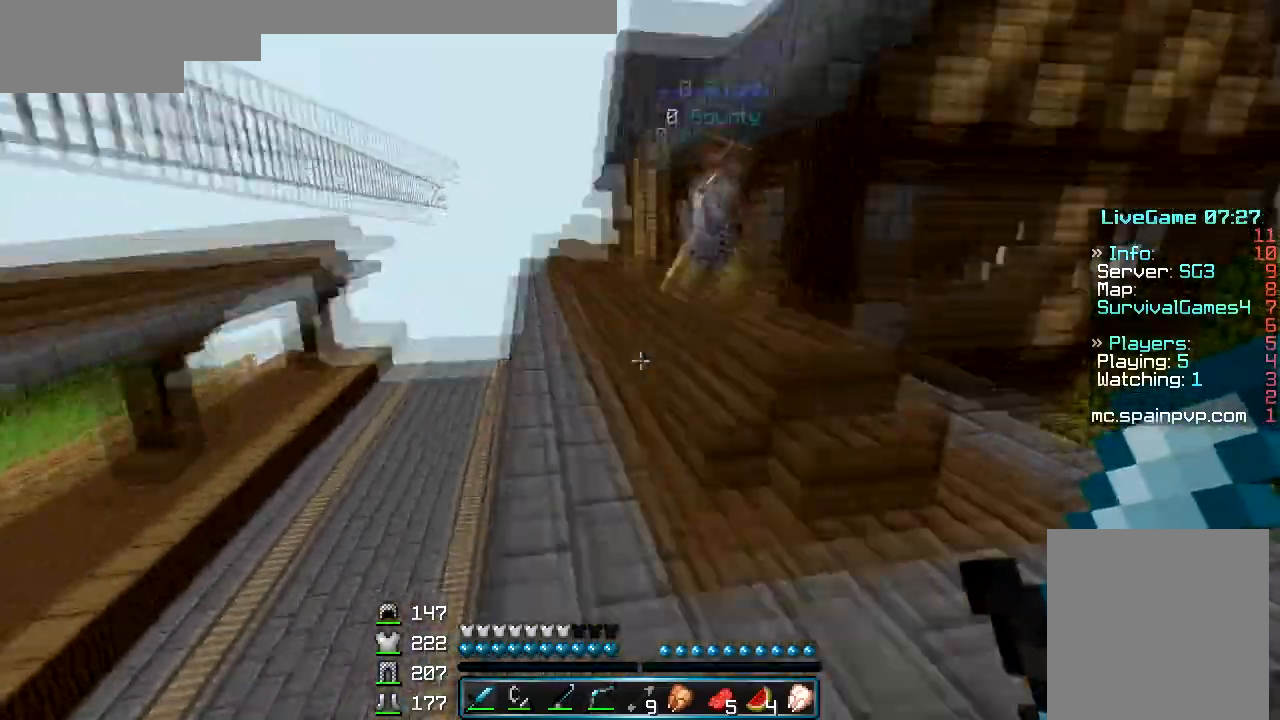
{"keys": ["w"], "mouse": [], "events": [[133, "mouse_left", "down"], [267, "mouse_left", "up"]]}
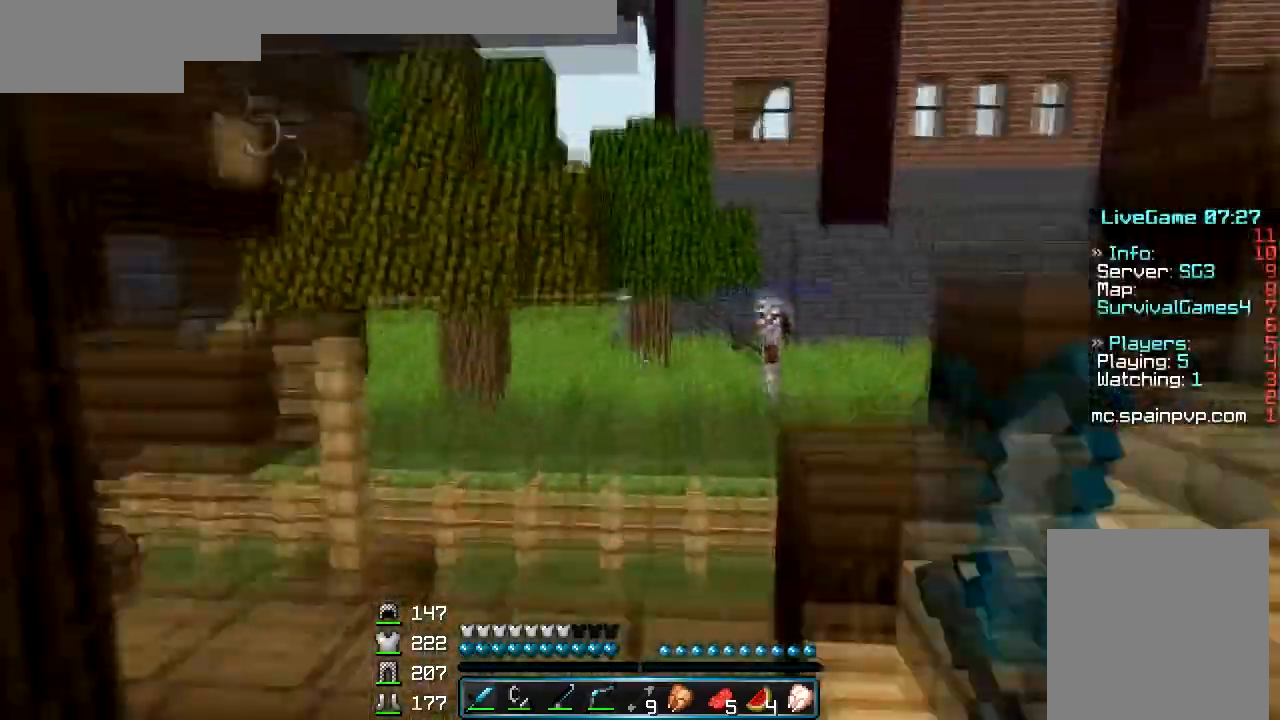
{"keys": ["a", "s"], "mouse": [], "events": [[367, "w", "up"], [433, "a", "down"], [433, "s", "down"]]}
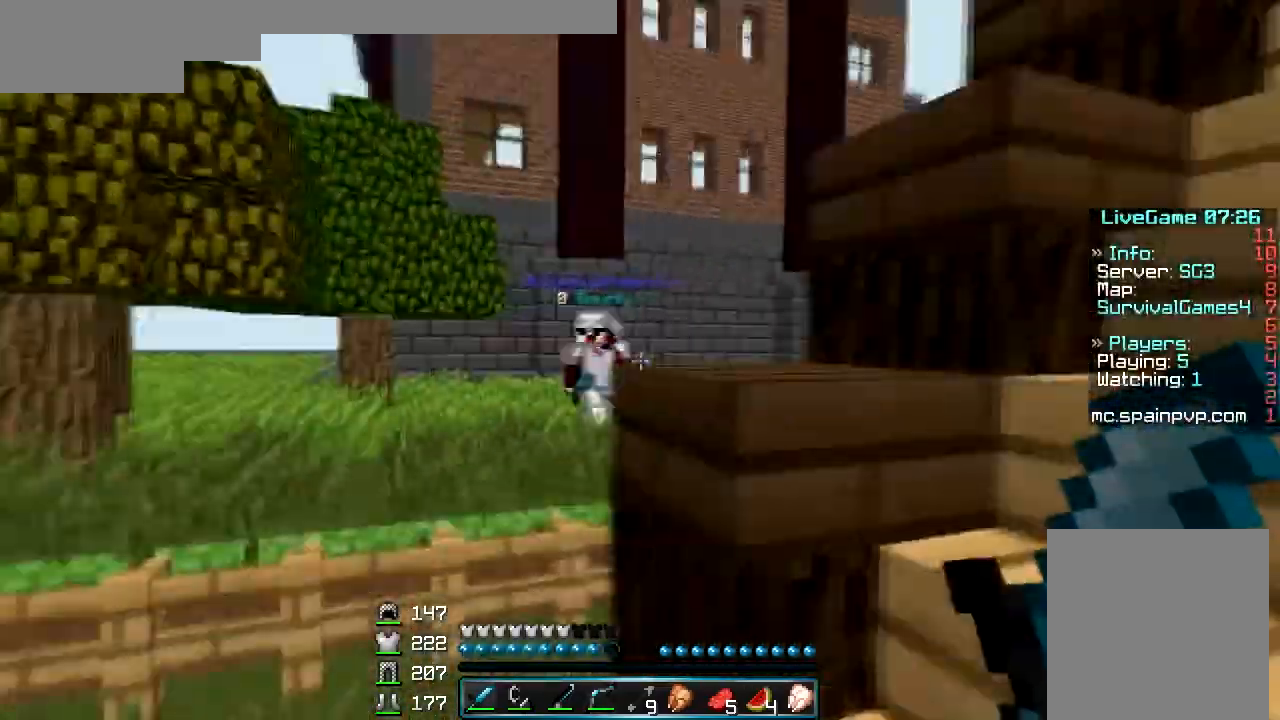
{"keys": ["a", "w"], "mouse": [], "events": [[133, "a", "up"], [333, "a", "down"], [400, "s", "up"], [500, "w", "down"]]}
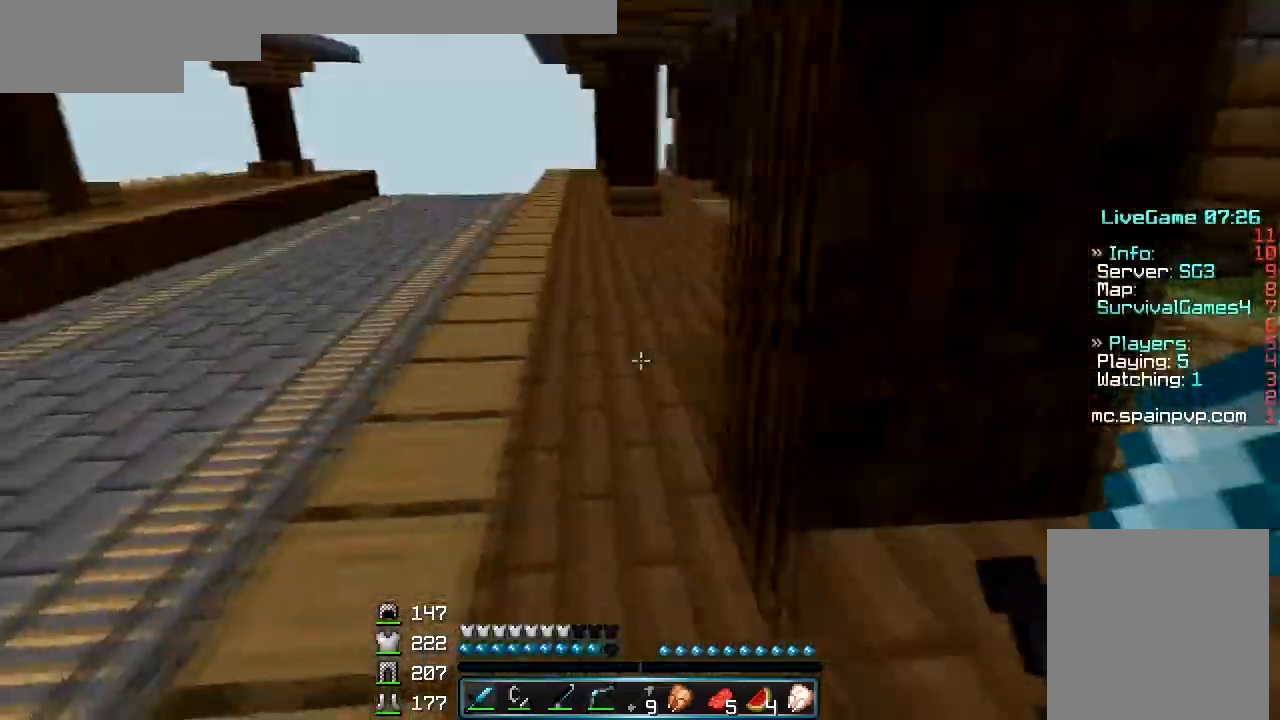
{"keys": ["w"], "mouse": [], "events": [[100, "a", "up"]]}
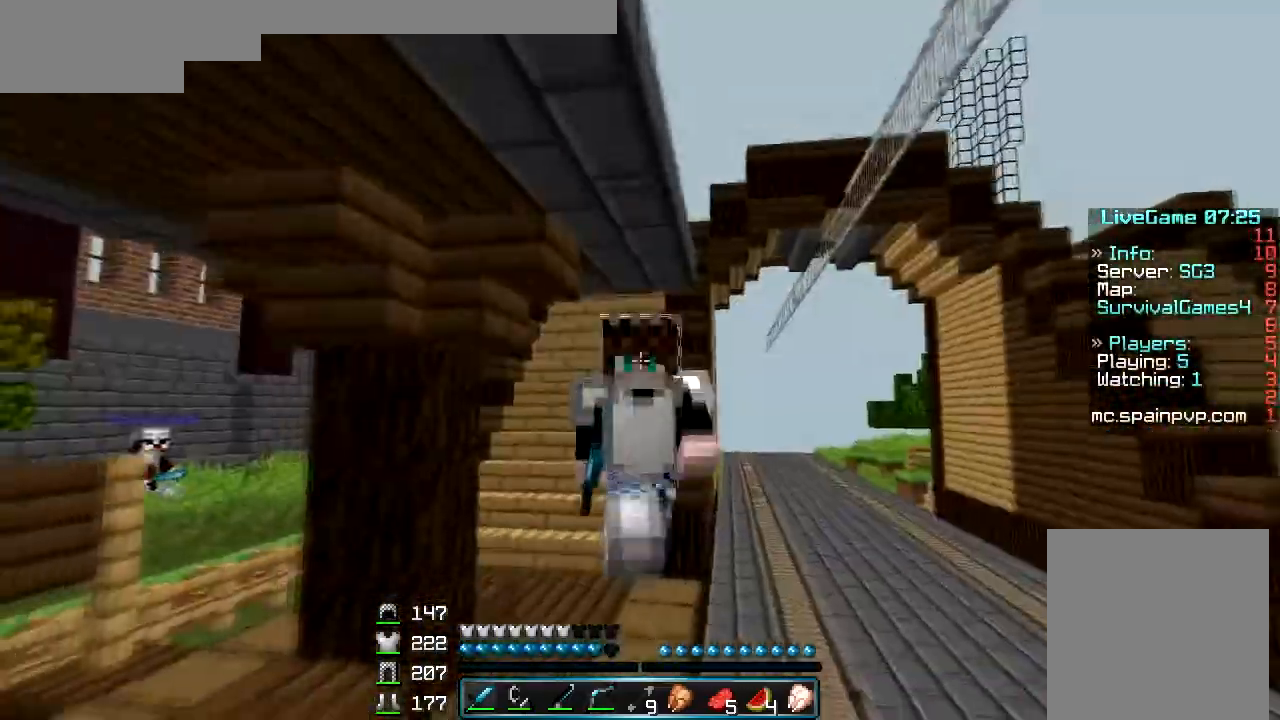
{"keys": ["w"], "mouse": [], "events": []}
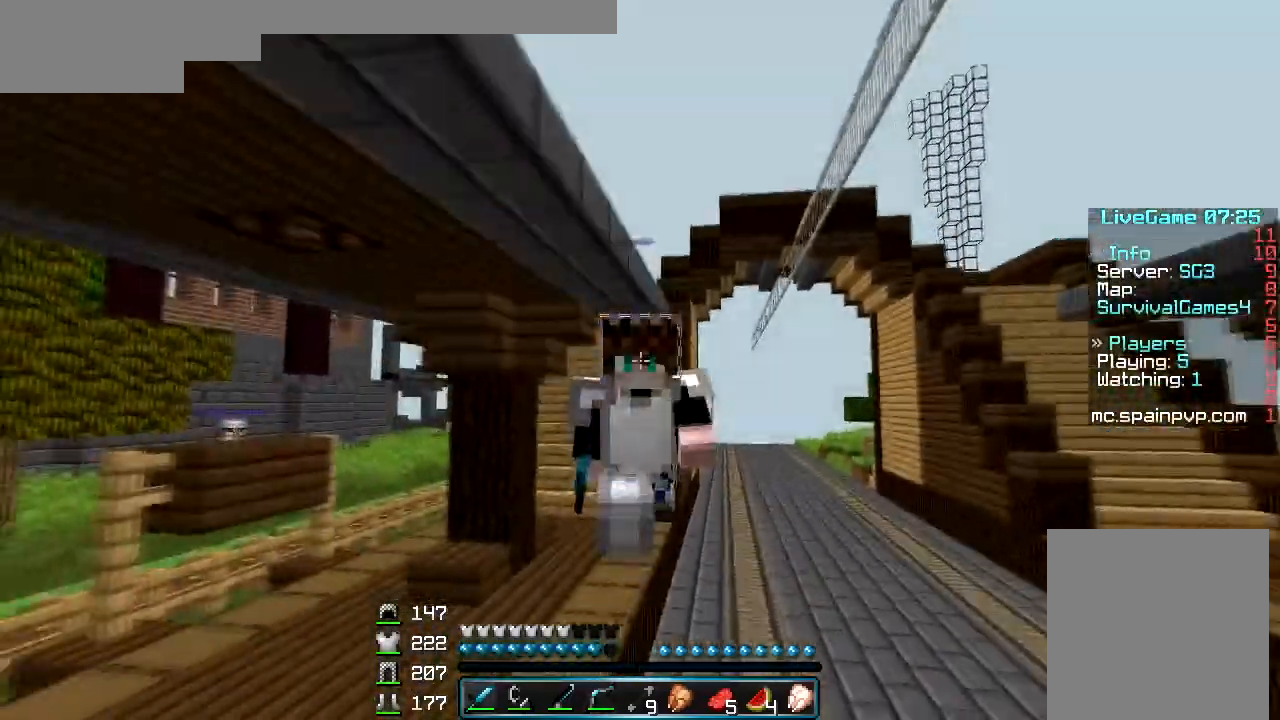
{"keys": ["w"], "mouse": [], "events": []}
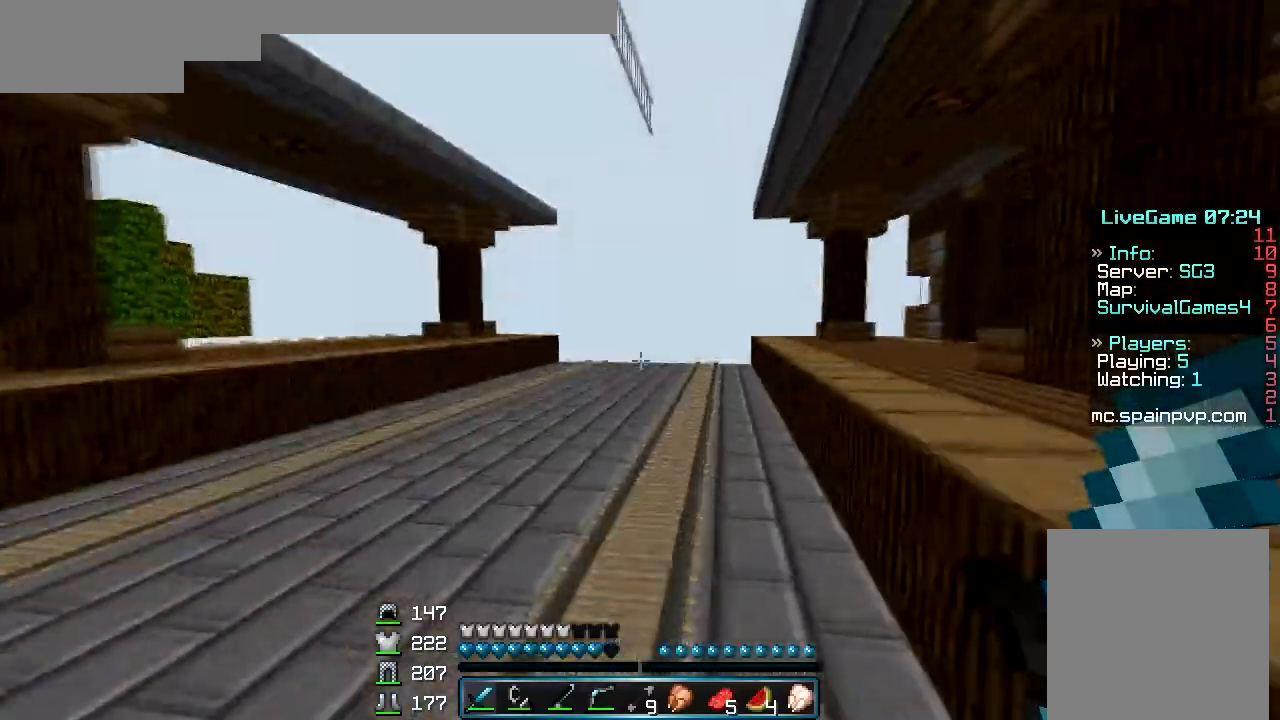
{"keys": ["s"], "mouse": [], "events": [[267, "w", "up"], [367, "s", "down"]]}
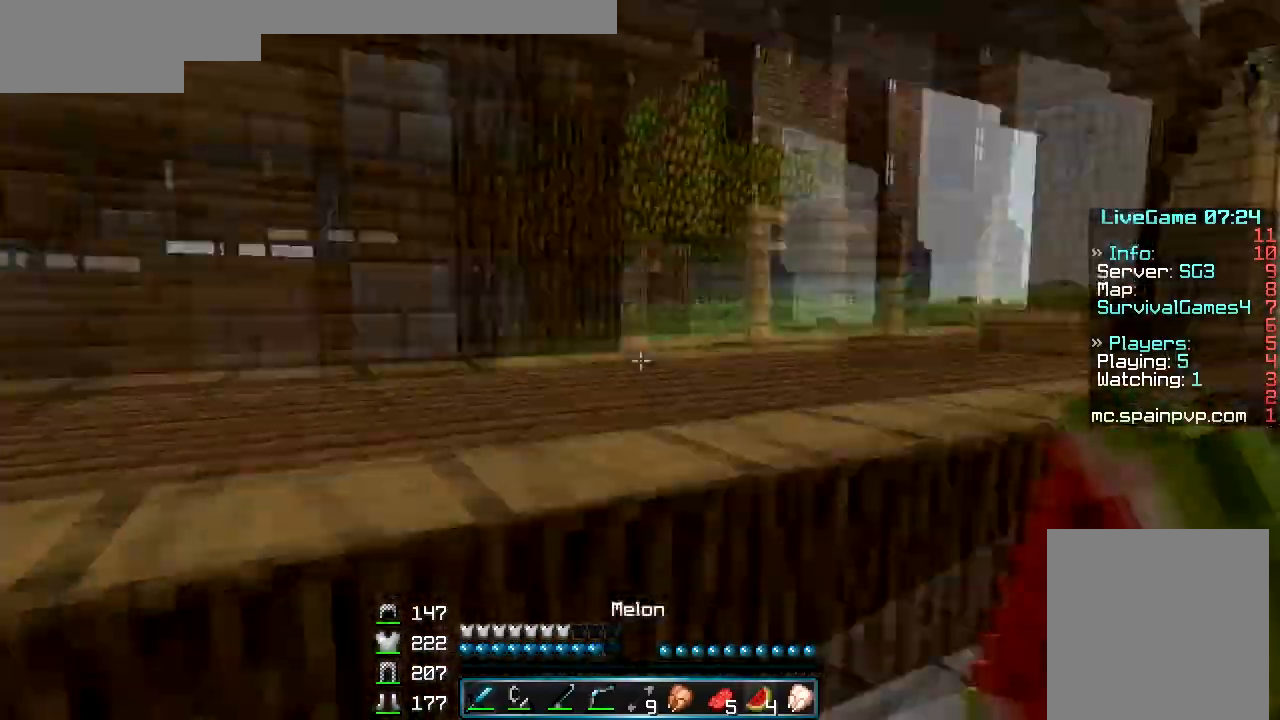
{"keys": ["w"], "mouse": [], "events": [[67, "mouse_left", "down"], [133, "s", "up"], [167, "mouse_left", "up"], [200, "w", "down"]]}
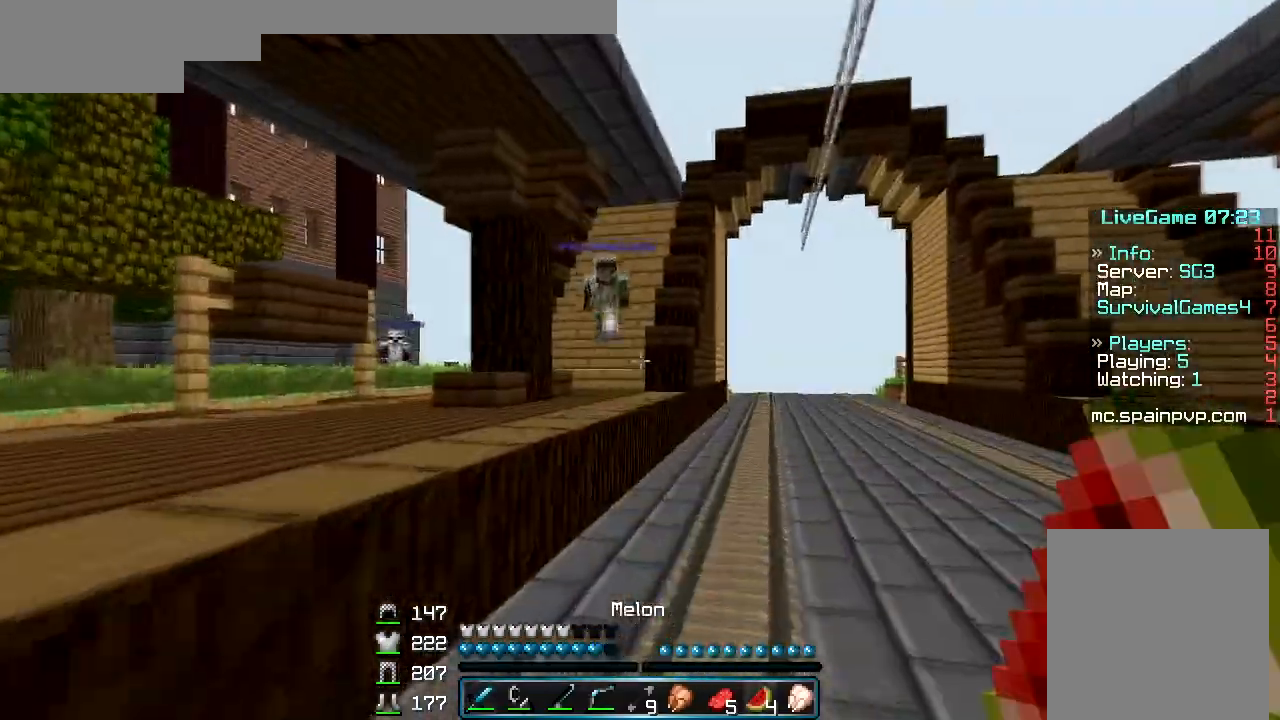
{"keys": ["a", "s"], "mouse": [], "events": [[33, "w", "up"], [133, "s", "down"], [467, "a", "down"]]}
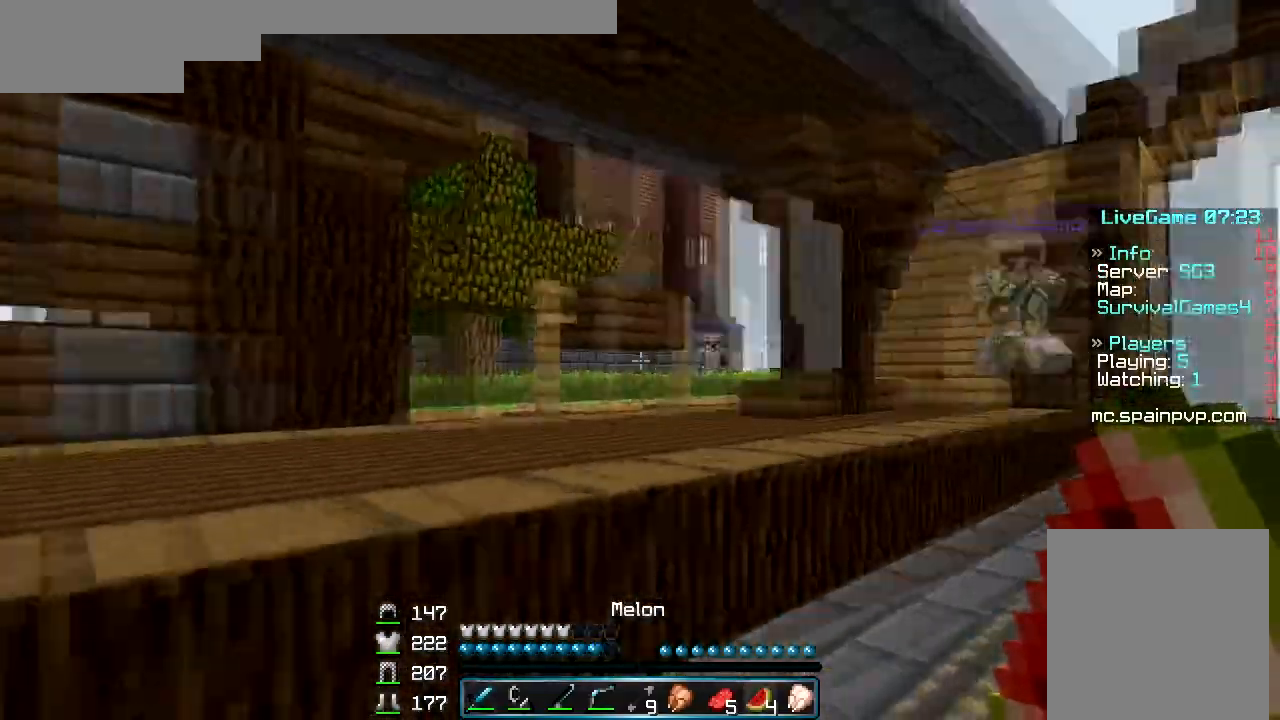
{"keys": ["w"], "mouse": [], "events": [[67, "s", "up"], [133, "mouse_left", "down"], [133, "w", "down"], [200, "mouse_left", "up"], [333, "a", "up"]]}
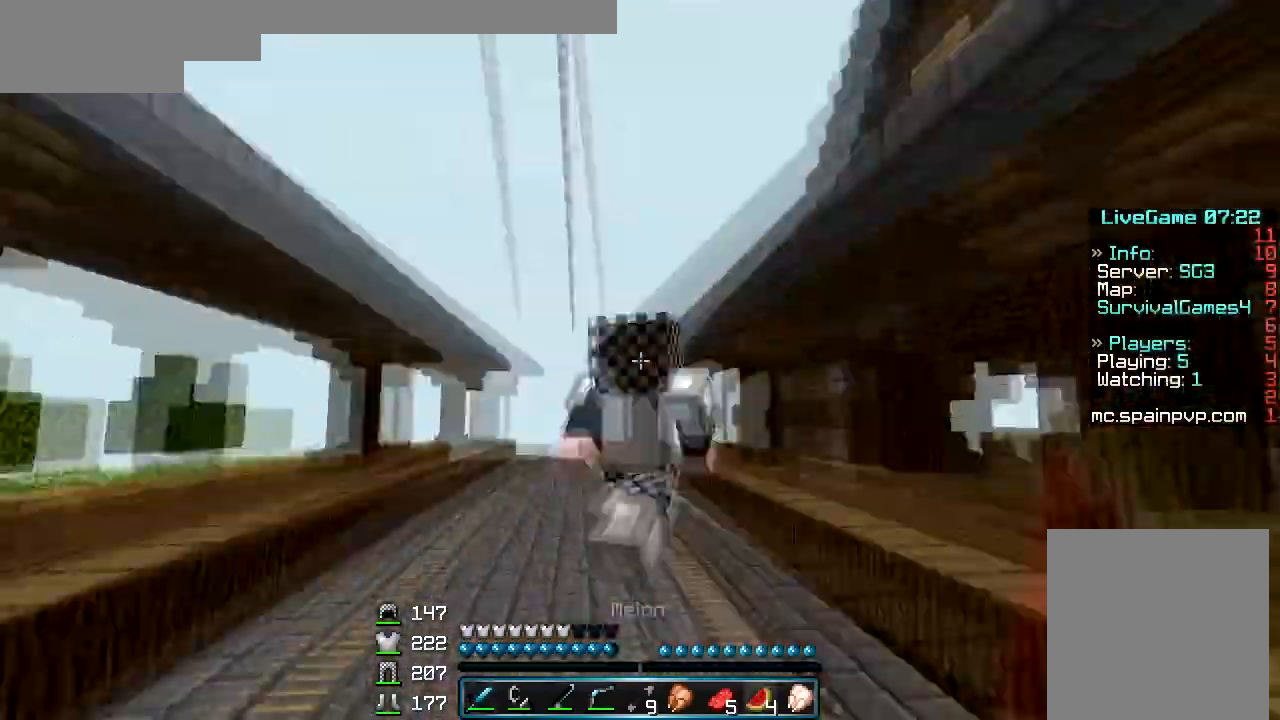
{"keys": ["w"], "mouse": [], "events": [[367, "mouse_left", "down"], [433, "mouse_left", "up"]]}
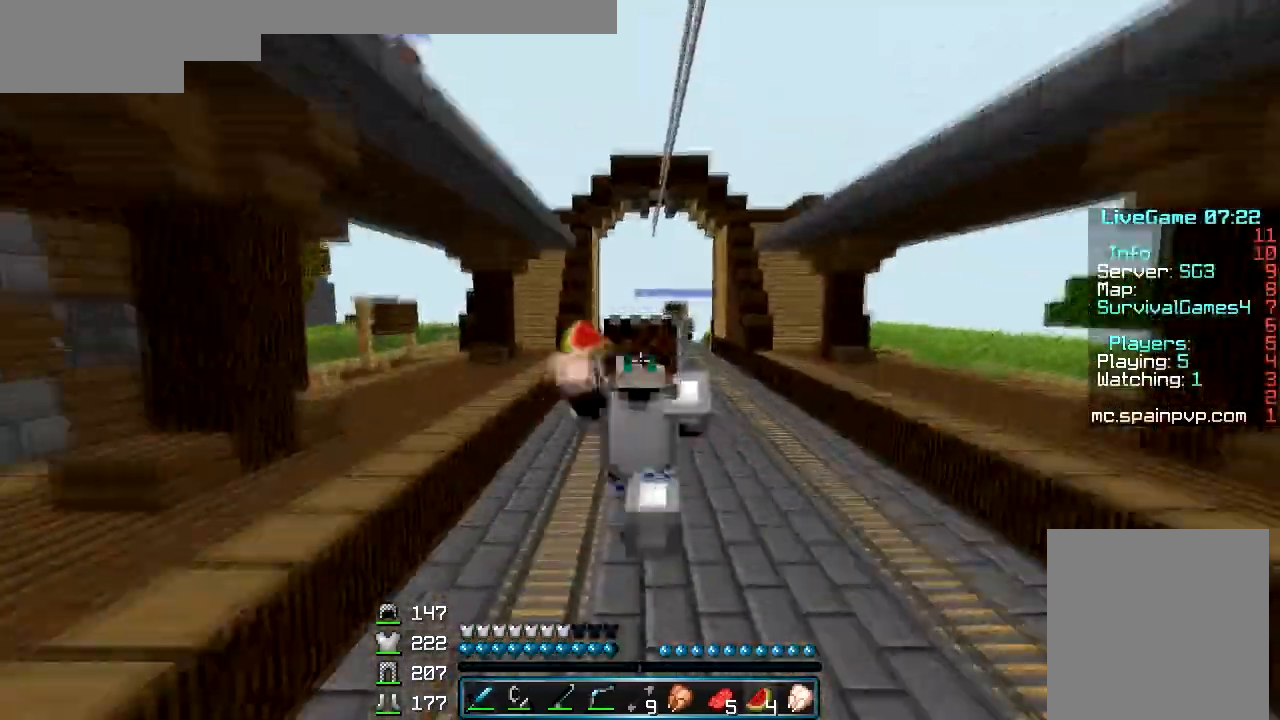
{"keys": ["w"], "mouse": [], "events": [[33, "mouse_left", "down"], [67, "mouse_left", "up"]]}
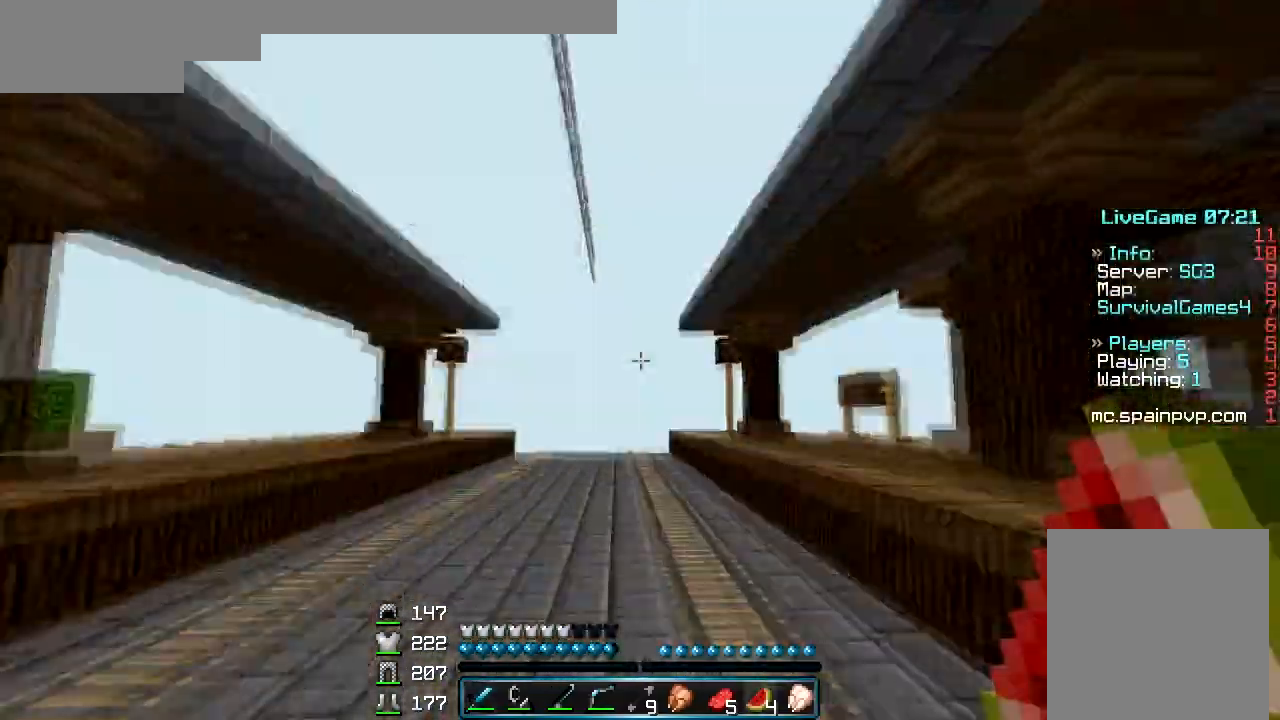
{"keys": ["w"], "mouse": [], "events": []}
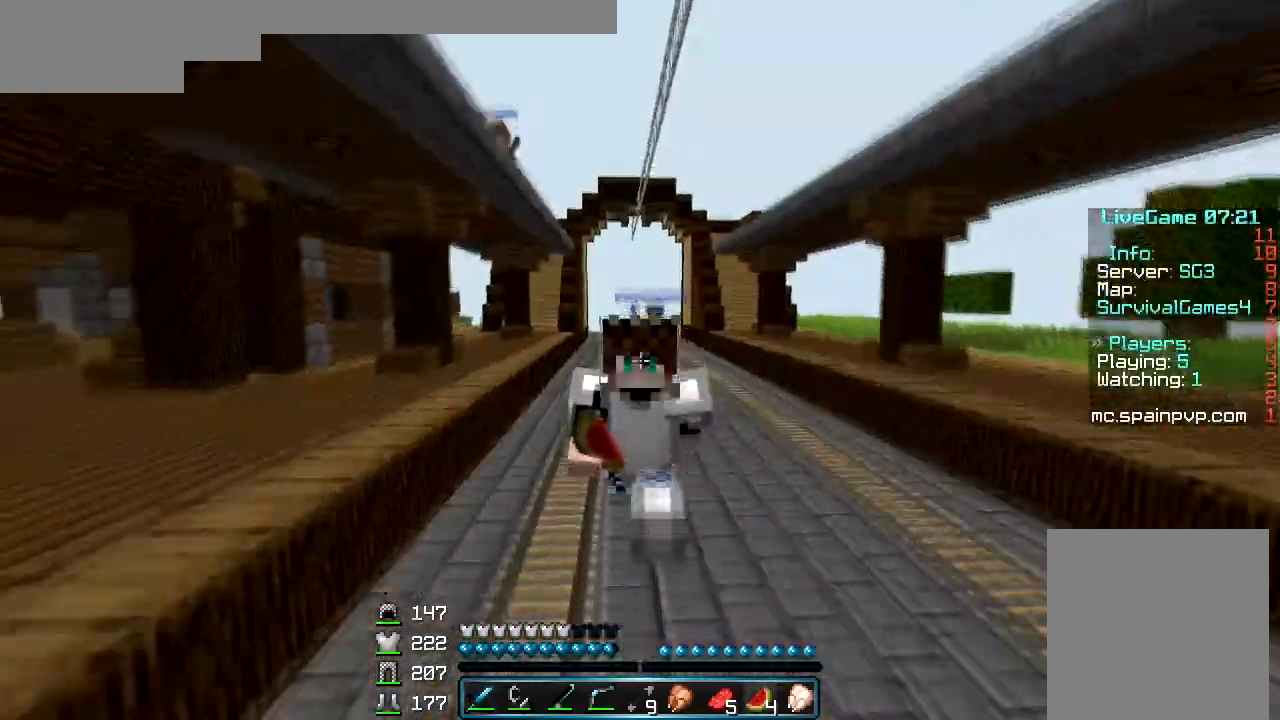
{"keys": ["w"], "mouse": [], "events": []}
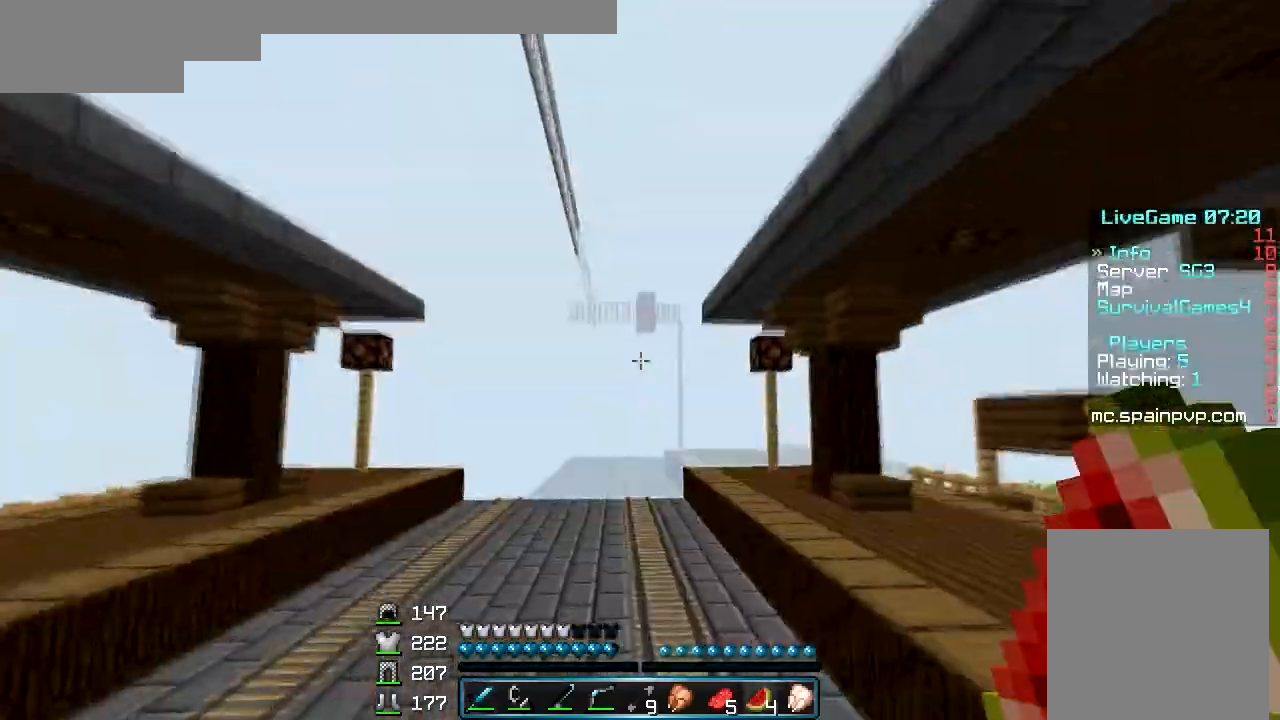
{"keys": ["w"], "mouse": [], "events": [[367, "mouse_left", "down"], [500, "mouse_left", "up"]]}